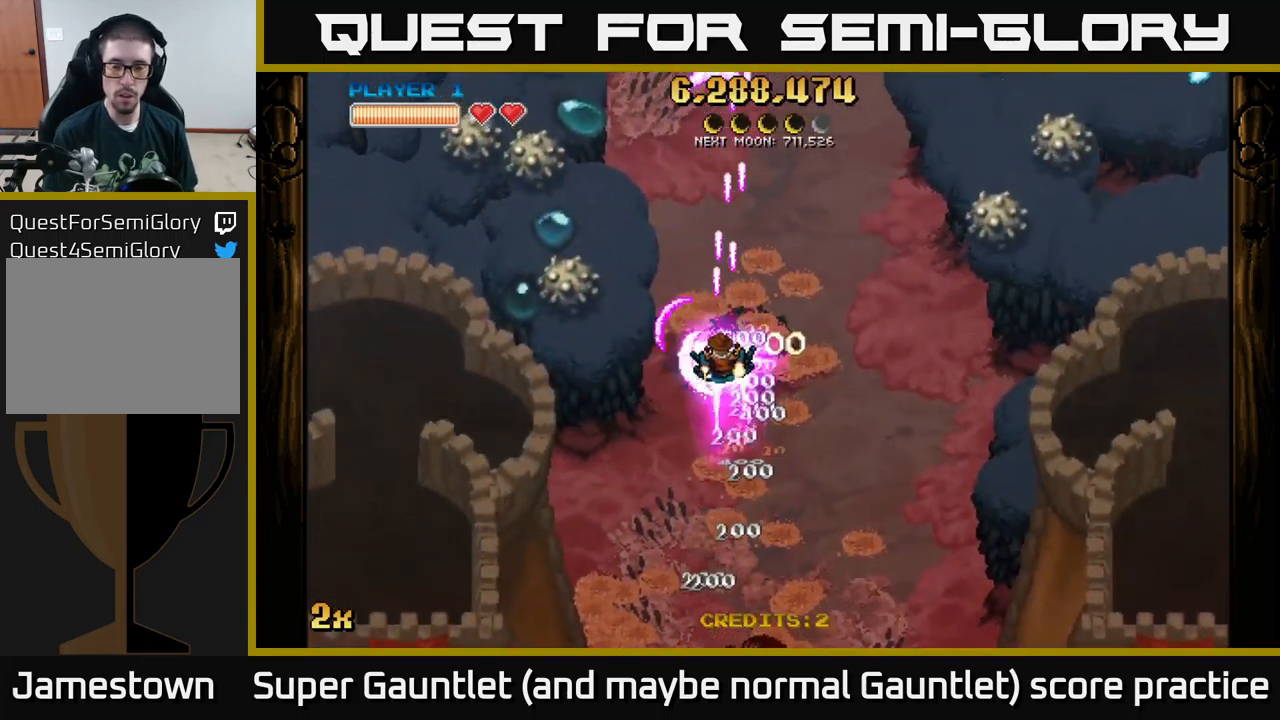
Gameplay with a controller (Xbox layout); each line is a JSON object with the inputs held at the frame after it. "events" lists button and stick changes between this image and that frame as [ms after this image, input, new state], when the widget could be followed in between.
{"buttons": ["A"], "left_stick": "down", "right_stick": "center", "events": [[217, "X", "up"]]}
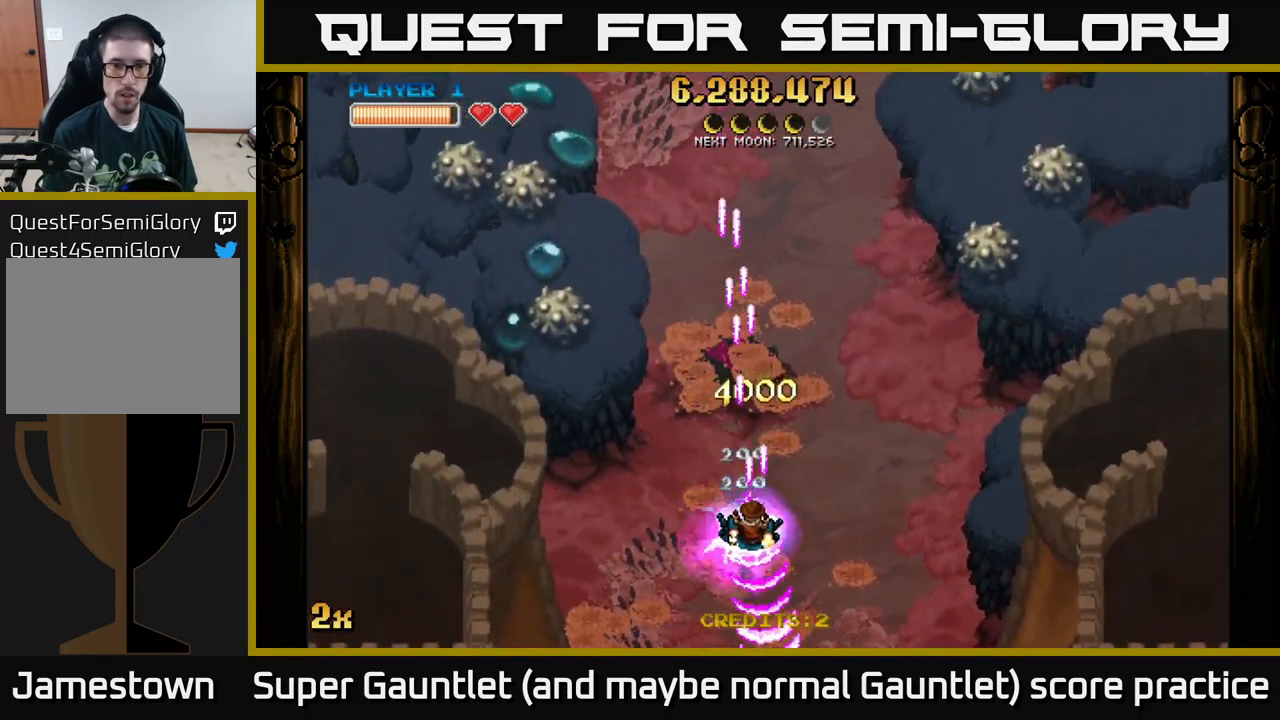
{"buttons": ["A"], "left_stick": "left", "right_stick": "center", "events": [[50, "left_stick", "up"], [67, "X", "down"], [200, "left_stick", "up-left"], [267, "X", "up"], [467, "left_stick", "left"]]}
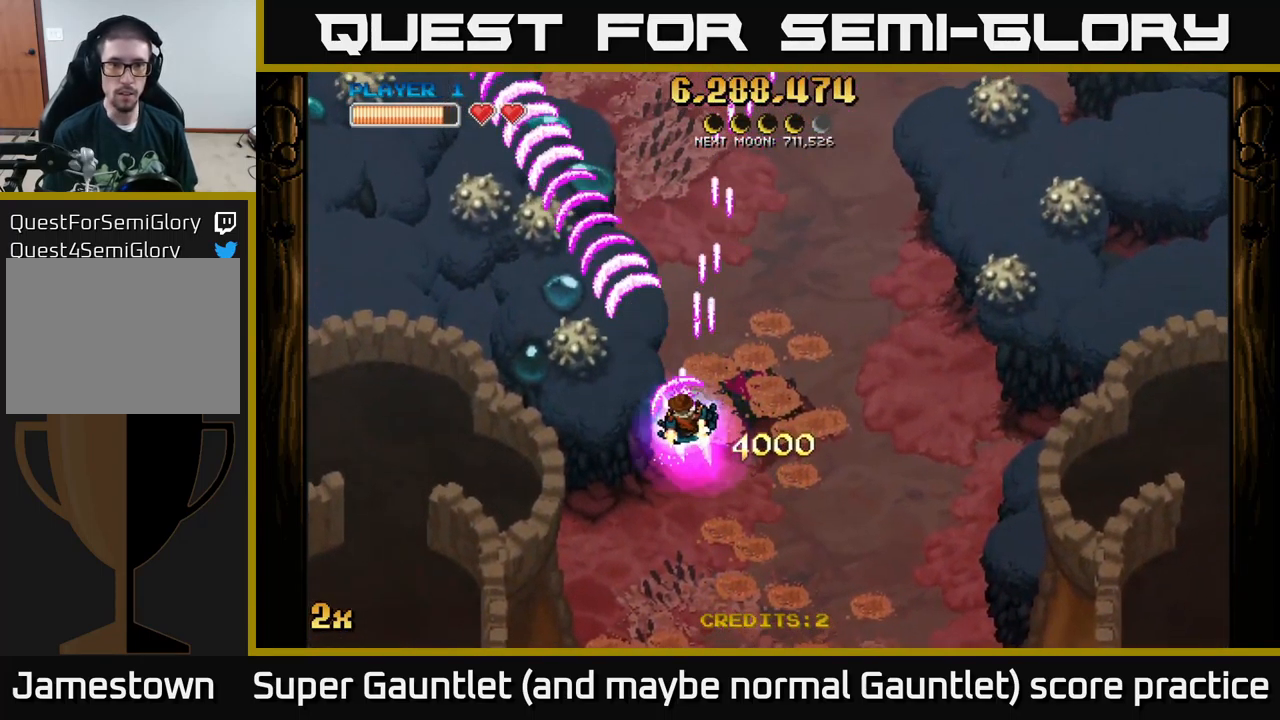
{"buttons": ["A"], "left_stick": "center", "right_stick": "center", "events": [[17, "left_stick", "down-left"], [283, "left_stick", "up-left"], [350, "X", "down"], [350, "left_stick", "up"], [450, "X", "up"], [500, "left_stick", "center"]]}
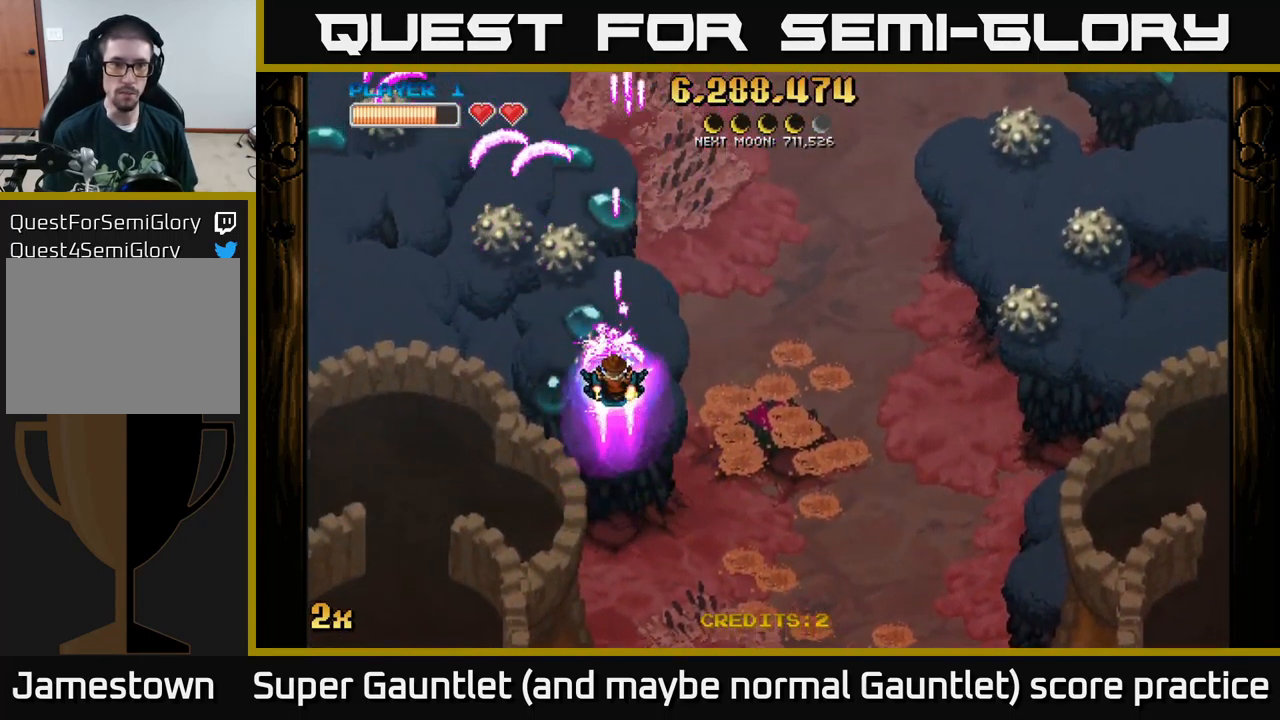
{"buttons": ["A"], "left_stick": "right", "right_stick": "center", "events": [[233, "left_stick", "down"], [367, "left_stick", "right"]]}
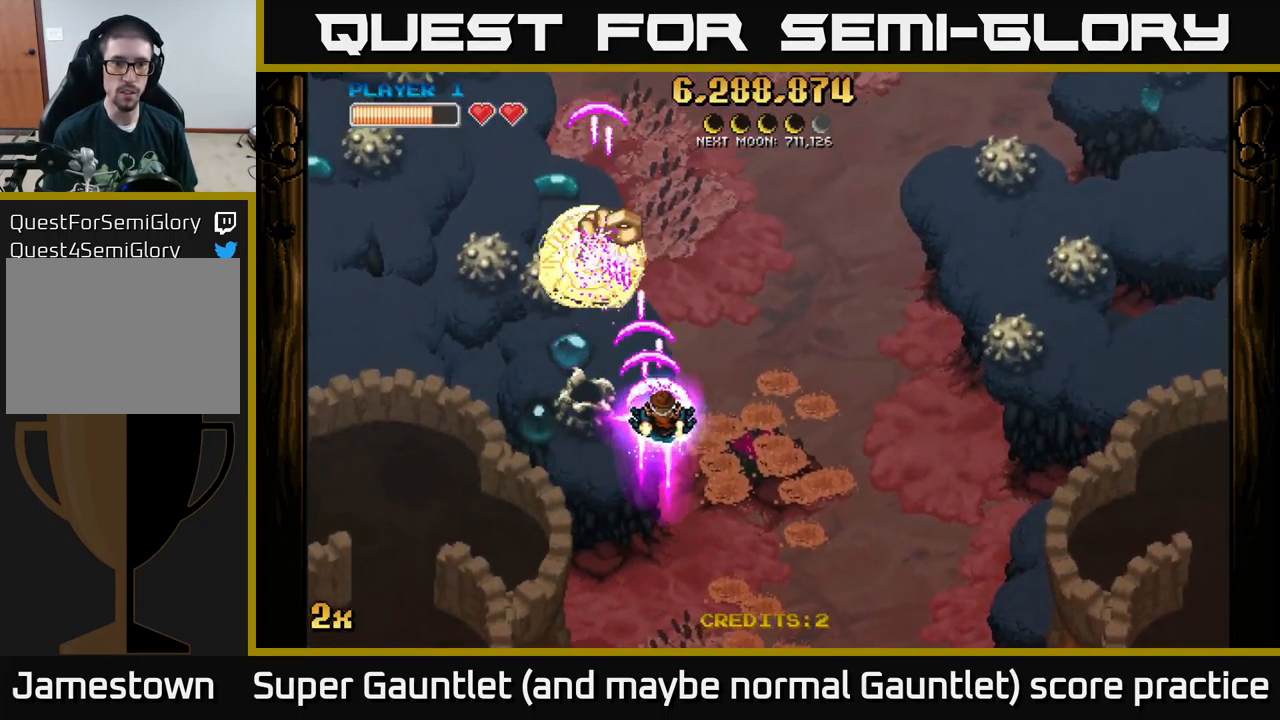
{"buttons": ["A"], "left_stick": "center", "right_stick": "center", "events": [[67, "left_stick", "up-left"], [83, "X", "down"], [167, "X", "up"], [183, "left_stick", "up"], [350, "left_stick", "center"]]}
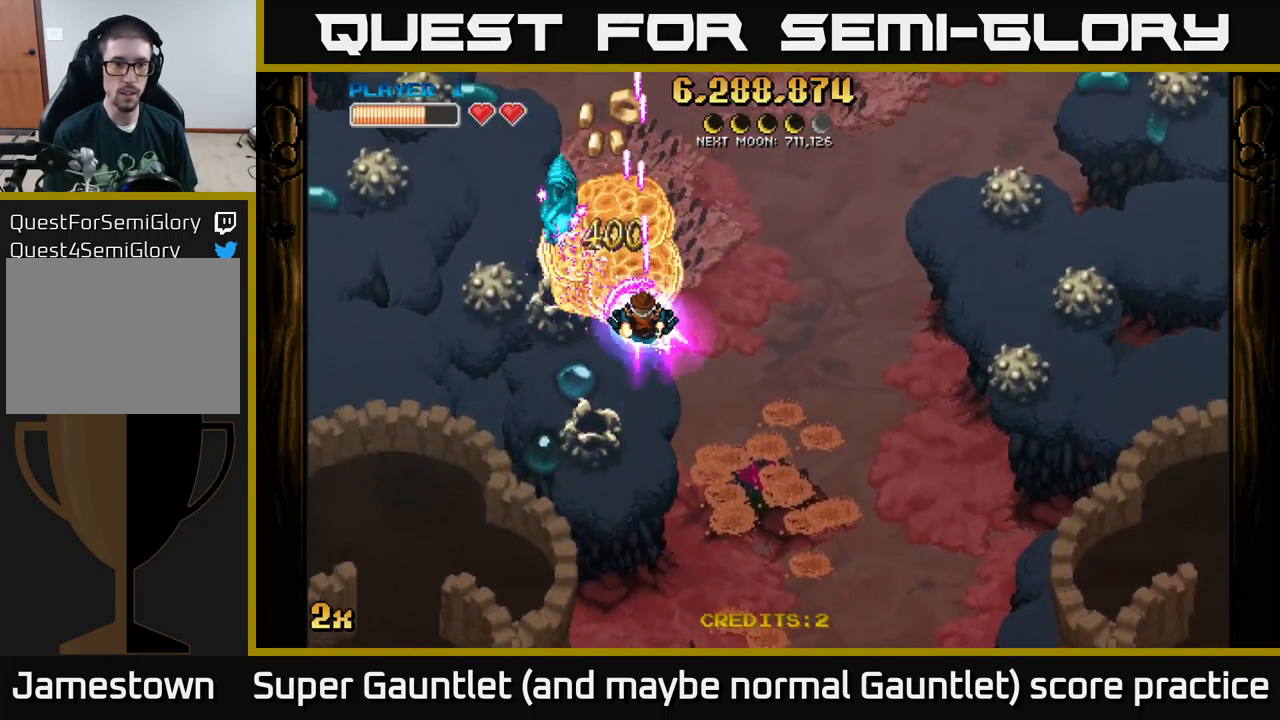
{"buttons": ["A"], "left_stick": "center", "right_stick": "center", "events": [[333, "left_stick", "down-left"], [467, "left_stick", "center"]]}
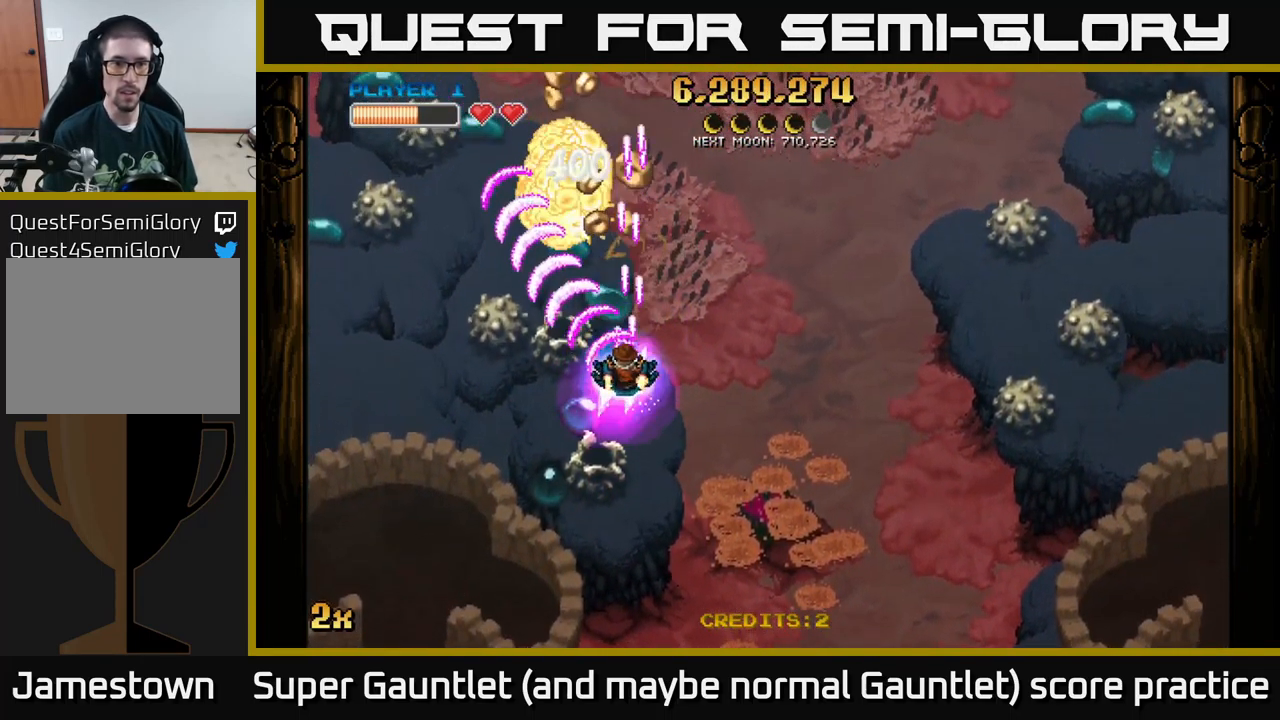
{"buttons": ["A"], "left_stick": "up", "right_stick": "center", "events": [[449, "left_stick", "up"]]}
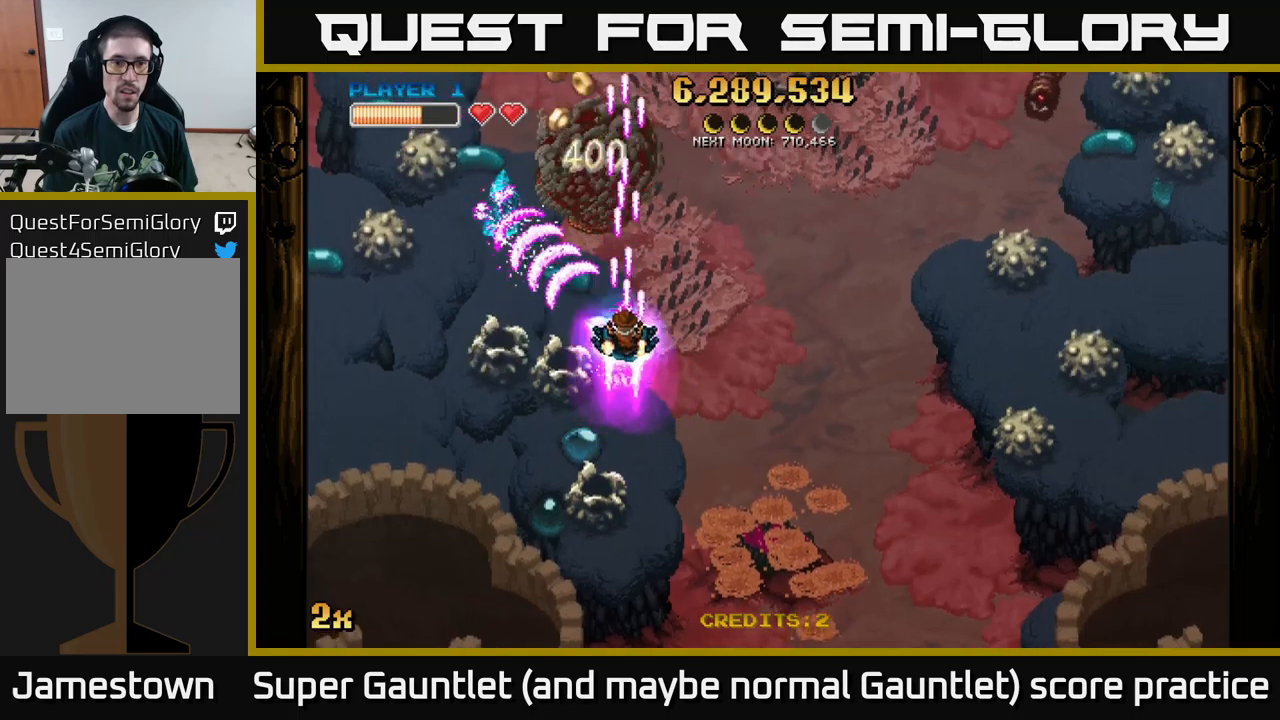
{"buttons": ["A"], "left_stick": "down-left", "right_stick": "center", "events": [[117, "left_stick", "center"], [300, "left_stick", "down-left"]]}
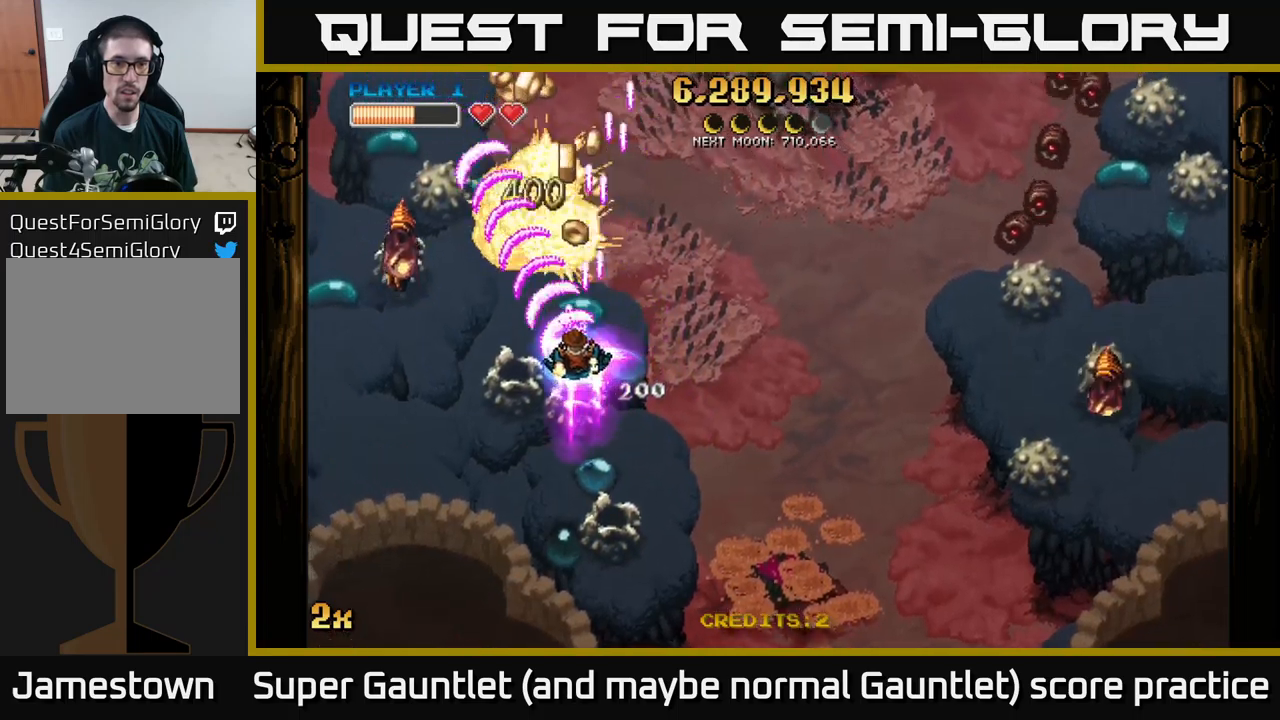
{"buttons": ["A"], "left_stick": "up", "right_stick": "center", "events": [[200, "left_stick", "up"]]}
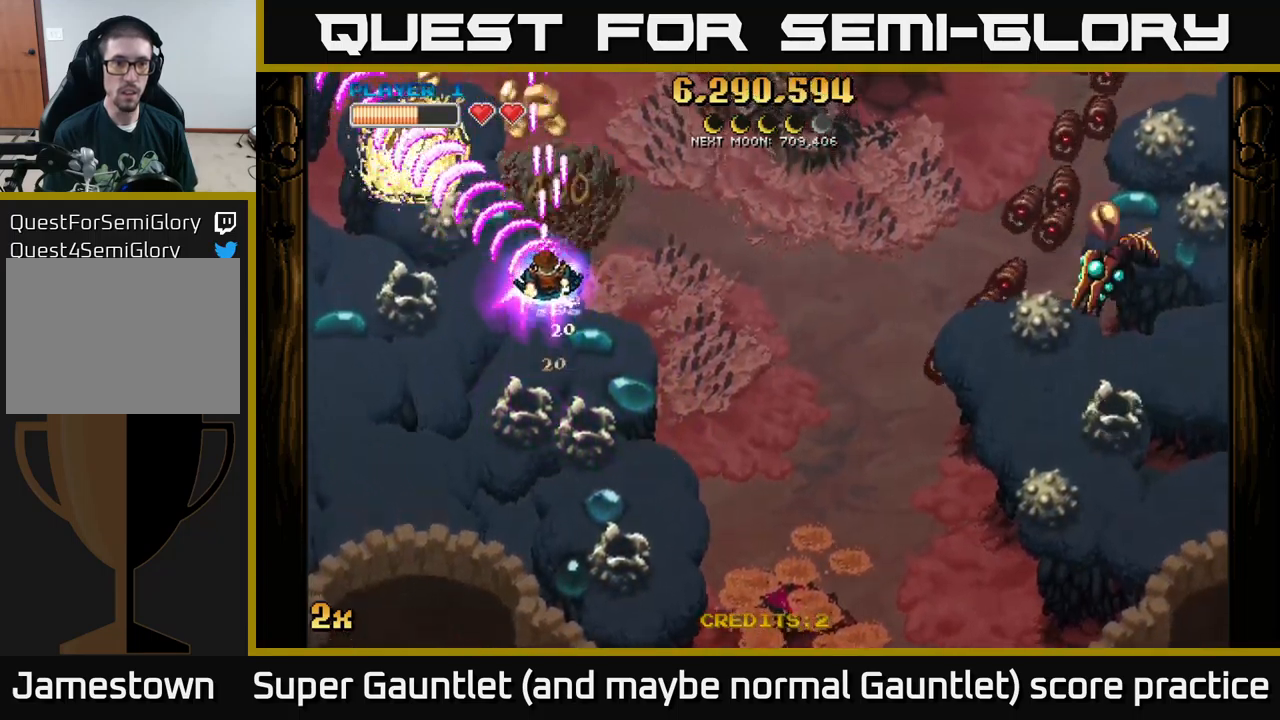
{"buttons": ["A"], "left_stick": "left", "right_stick": "center", "events": [[33, "left_stick", "down-right"], [83, "X", "down"], [100, "left_stick", "right"], [200, "X", "up"], [300, "left_stick", "left"]]}
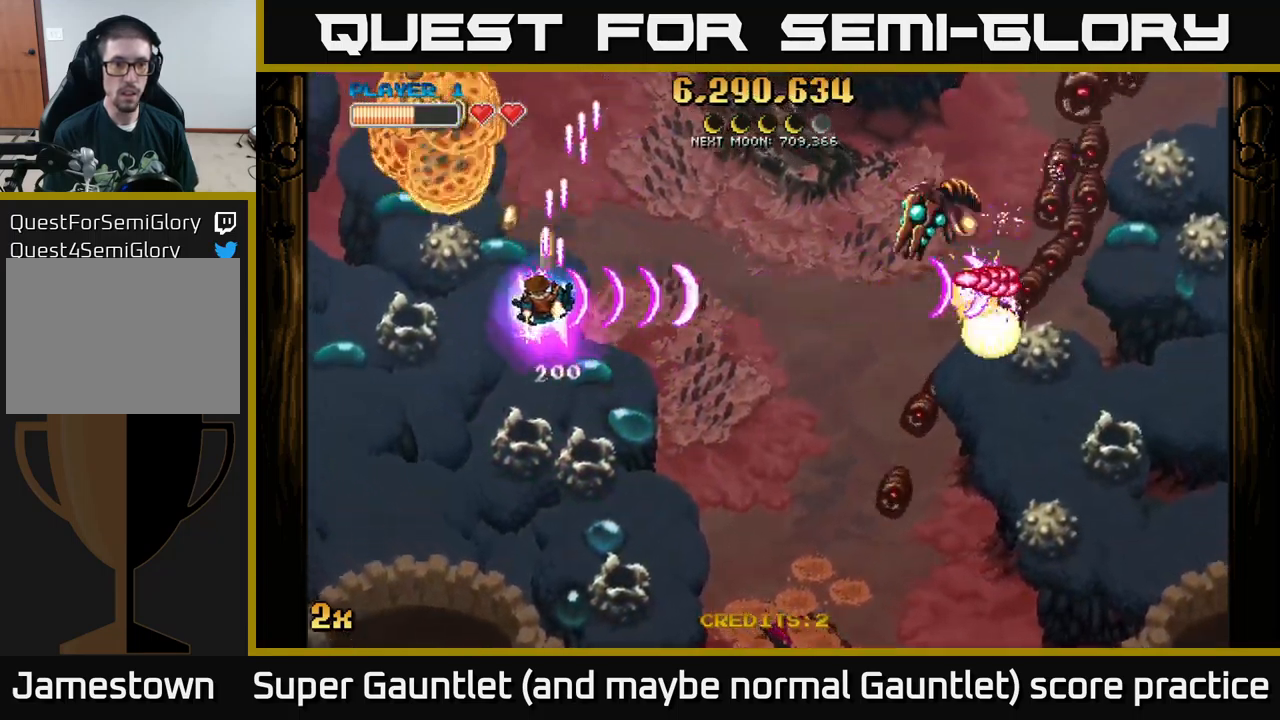
{"buttons": ["A"], "left_stick": "down", "right_stick": "center", "events": [[17, "left_stick", "down-left"], [367, "left_stick", "down"]]}
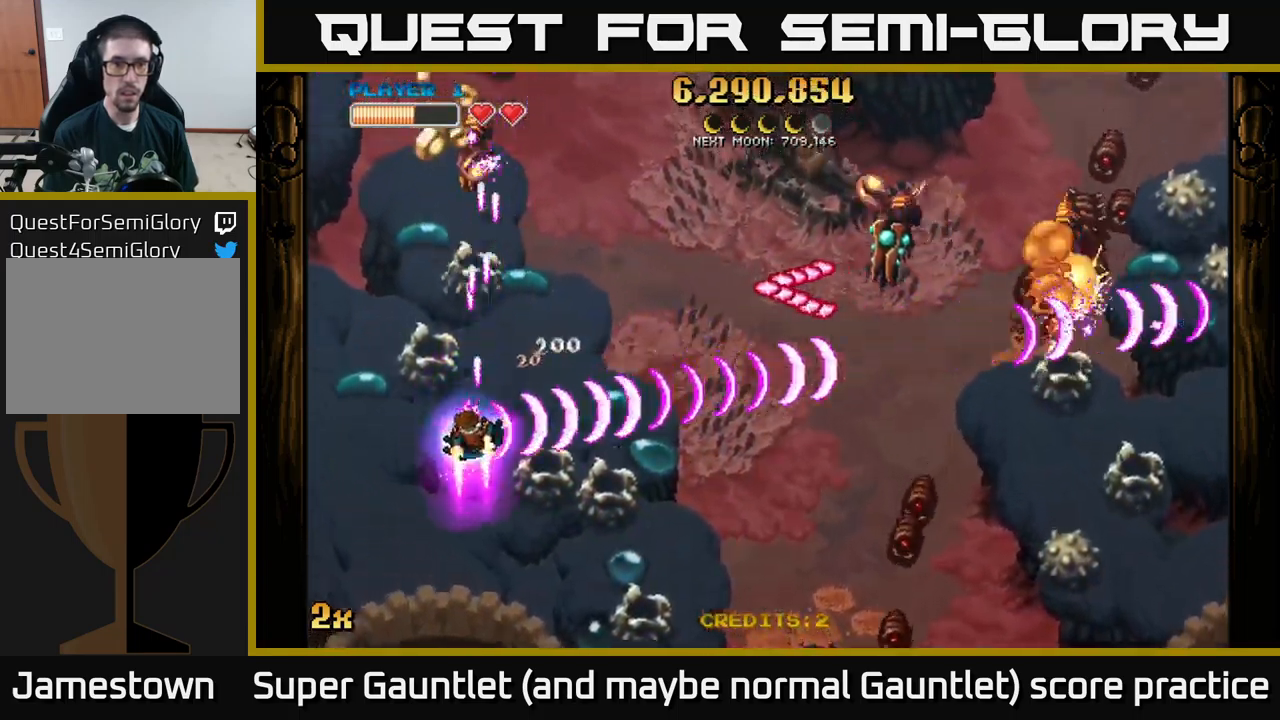
{"buttons": ["A"], "left_stick": "right", "right_stick": "center", "events": [[283, "X", "down"], [283, "left_stick", "up"], [400, "X", "up"], [417, "left_stick", "right"]]}
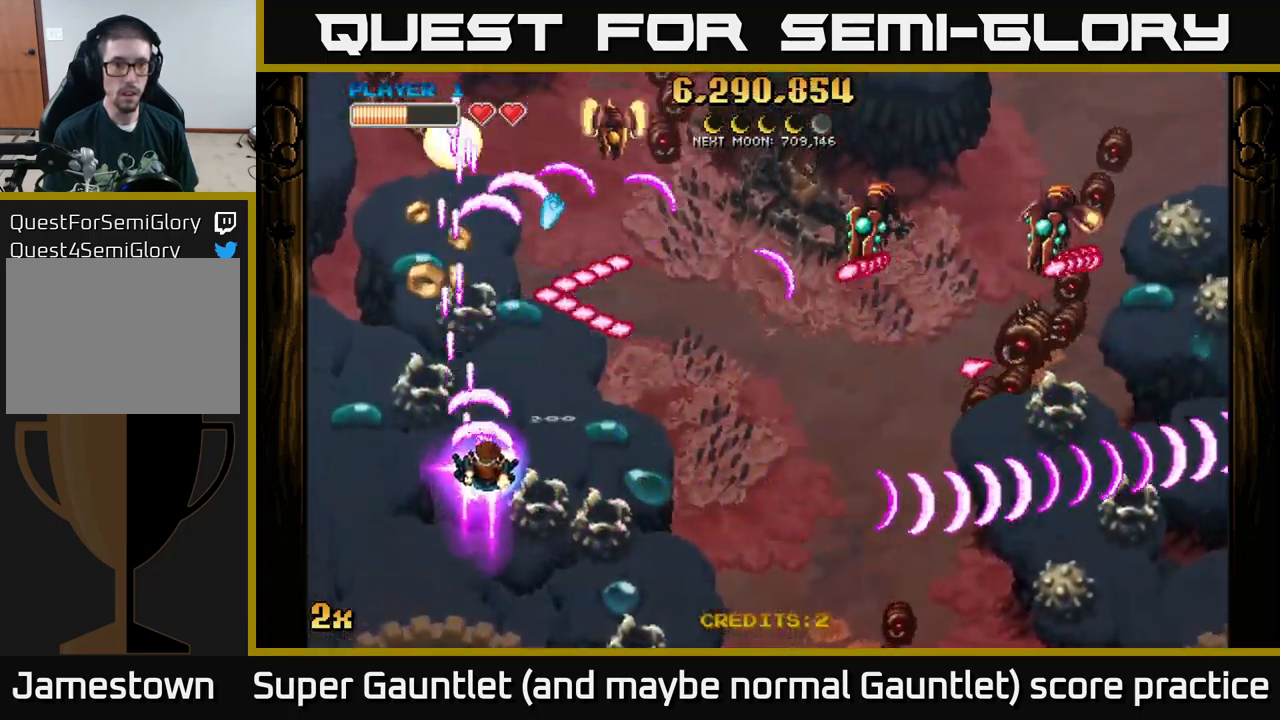
{"buttons": ["A"], "left_stick": "down", "right_stick": "center", "events": [[233, "left_stick", "down"]]}
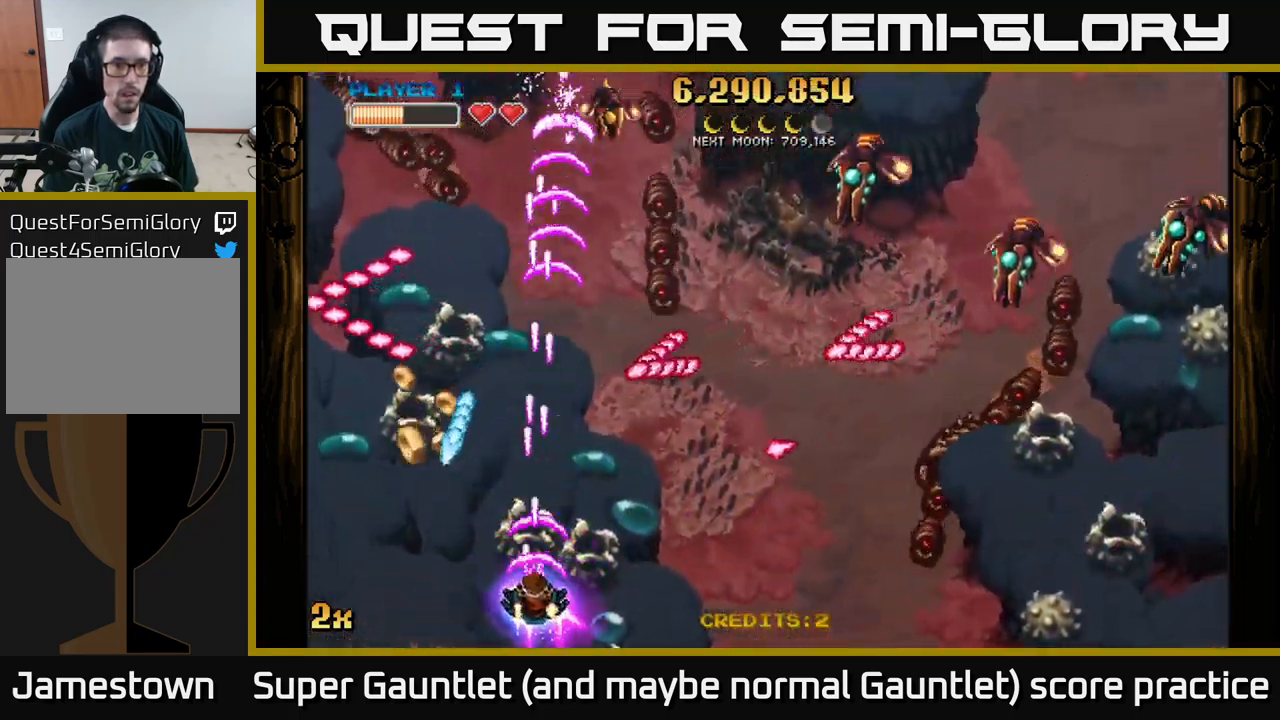
{"buttons": ["A"], "left_stick": "down-right", "right_stick": "center", "events": [[33, "left_stick", "down-left"], [233, "left_stick", "up-left"], [300, "X", "down"], [300, "left_stick", "up-right"], [400, "X", "up"], [433, "left_stick", "down-right"]]}
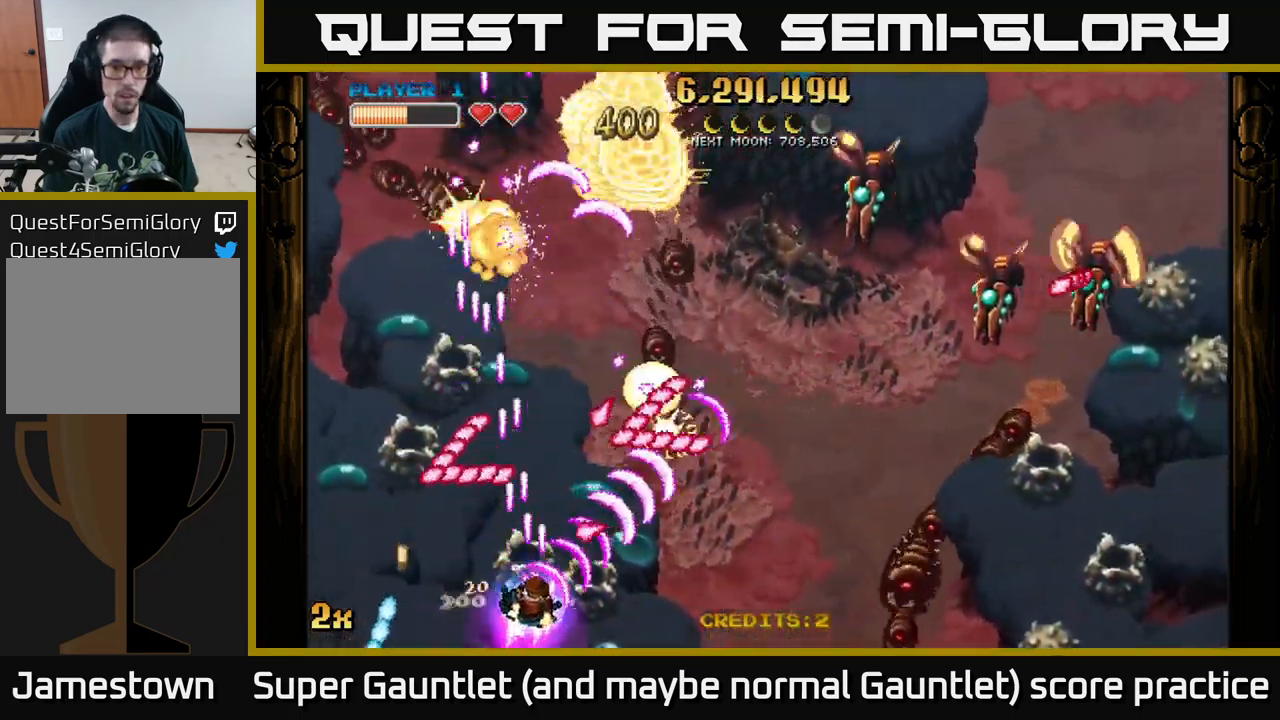
{"buttons": ["A"], "left_stick": "right", "right_stick": "center", "events": [[167, "left_stick", "right"]]}
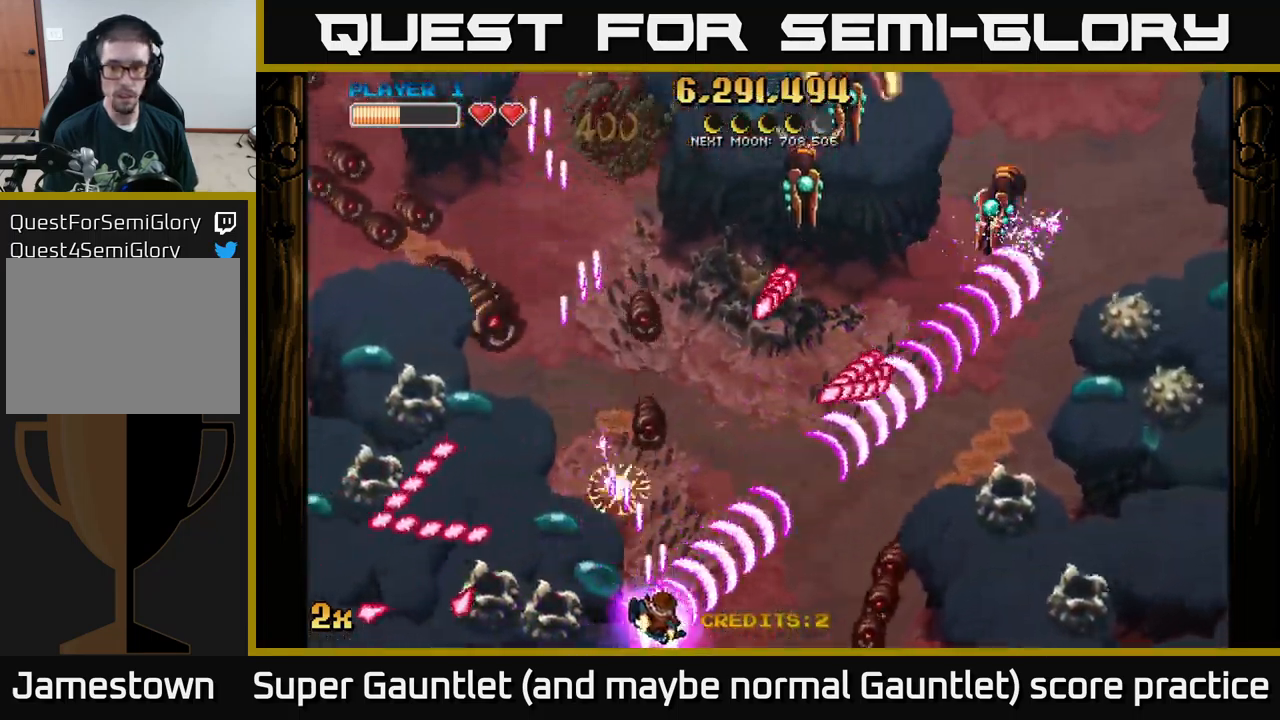
{"buttons": ["A"], "left_stick": "down-right", "right_stick": "center", "events": [[167, "X", "down"], [183, "left_stick", "up"], [267, "X", "up"], [300, "left_stick", "right"], [400, "left_stick", "down-right"]]}
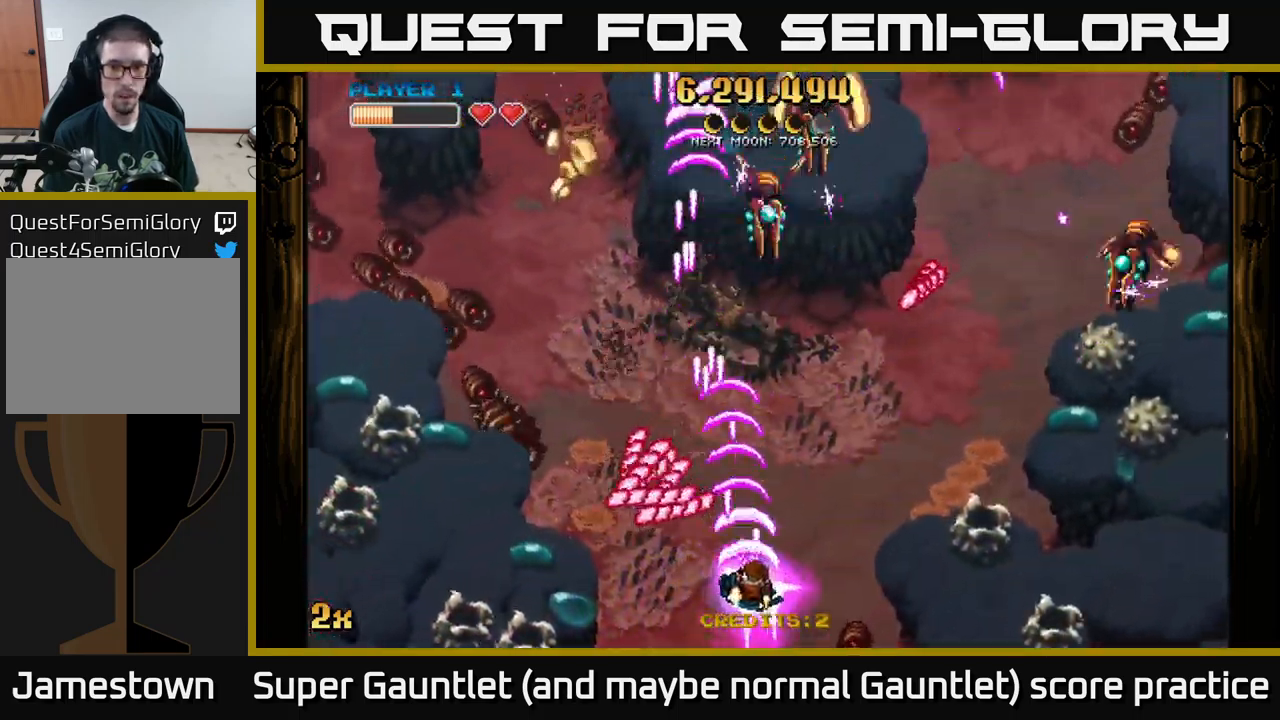
{"buttons": ["A"], "left_stick": "up-left", "right_stick": "center", "events": [[100, "left_stick", "down-left"], [150, "left_stick", "down-right"], [250, "left_stick", "center"], [400, "left_stick", "up-left"], [417, "X", "down"], [484, "X", "up"]]}
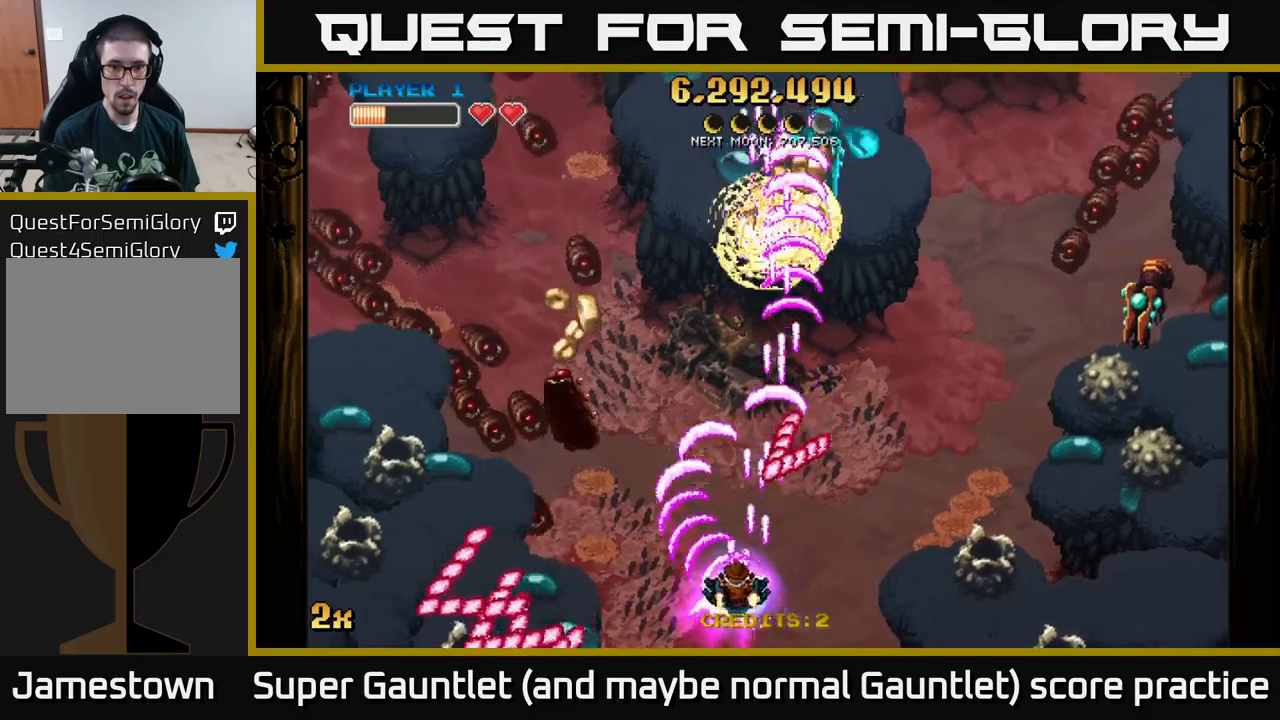
{"buttons": ["A"], "left_stick": "left", "right_stick": "center", "events": [[34, "left_stick", "down-right"], [134, "left_stick", "right"], [400, "left_stick", "up"], [500, "left_stick", "left"]]}
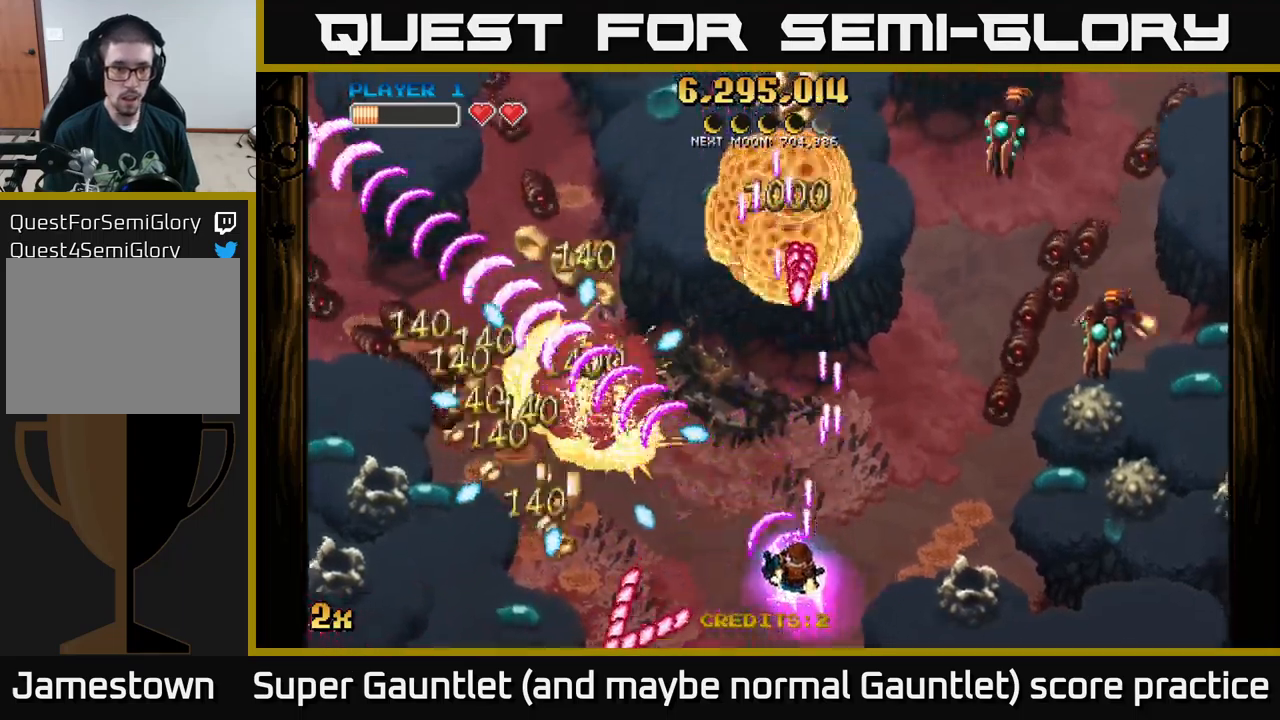
{"buttons": ["A"], "left_stick": "down-left", "right_stick": "center", "events": [[150, "left_stick", "up-left"], [400, "left_stick", "down-left"]]}
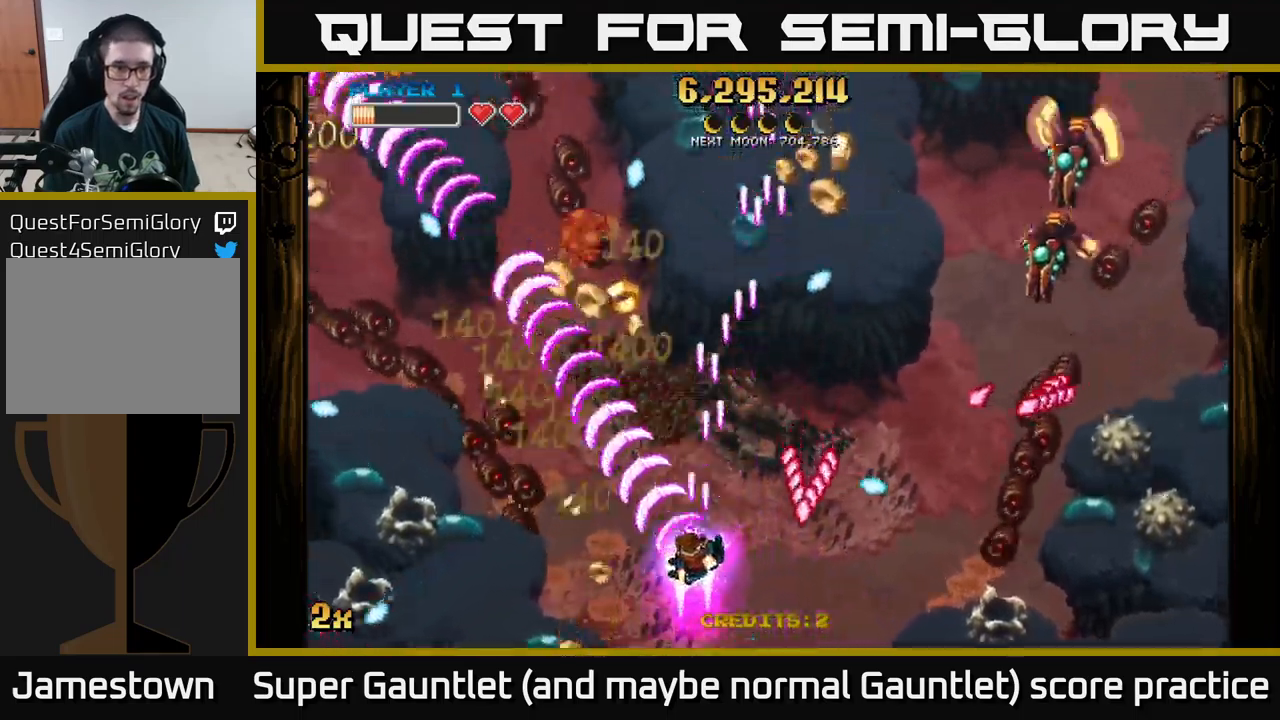
{"buttons": ["A"], "left_stick": "up", "right_stick": "center", "events": [[467, "left_stick", "up"]]}
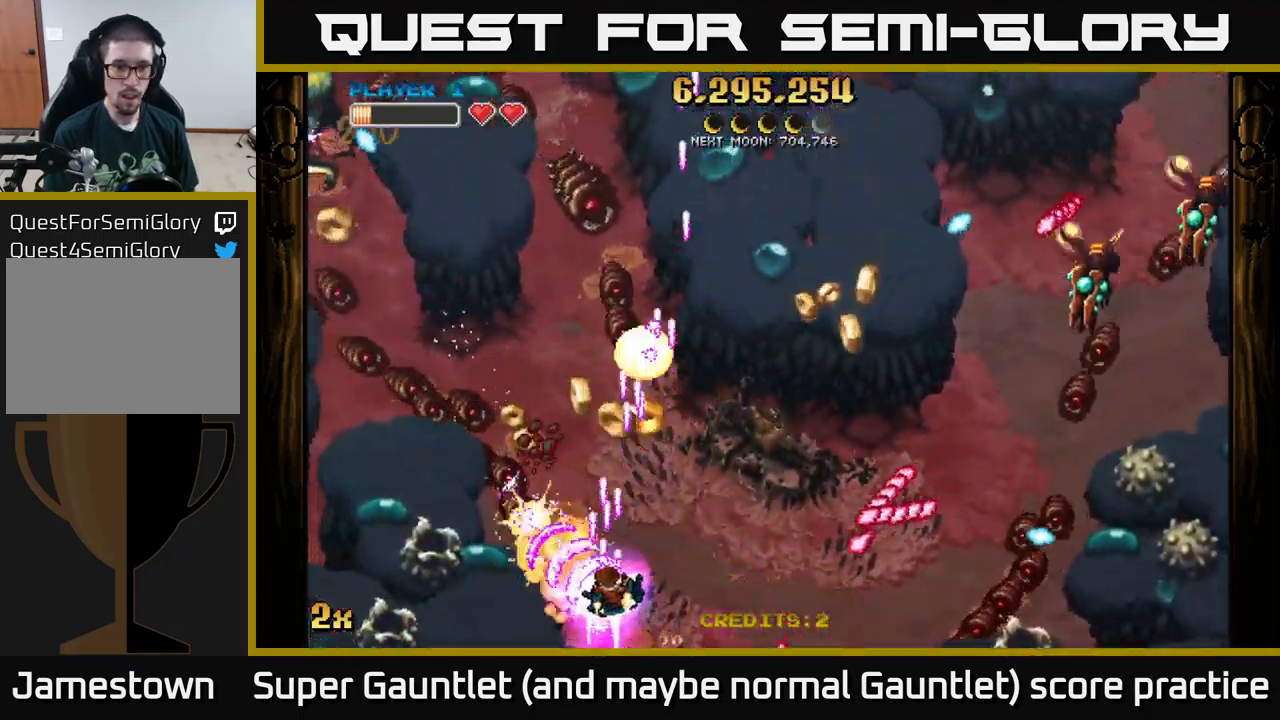
{"buttons": ["A"], "left_stick": "down-left", "right_stick": "center", "events": [[50, "left_stick", "up-right"], [200, "left_stick", "up-left"], [284, "left_stick", "down-left"]]}
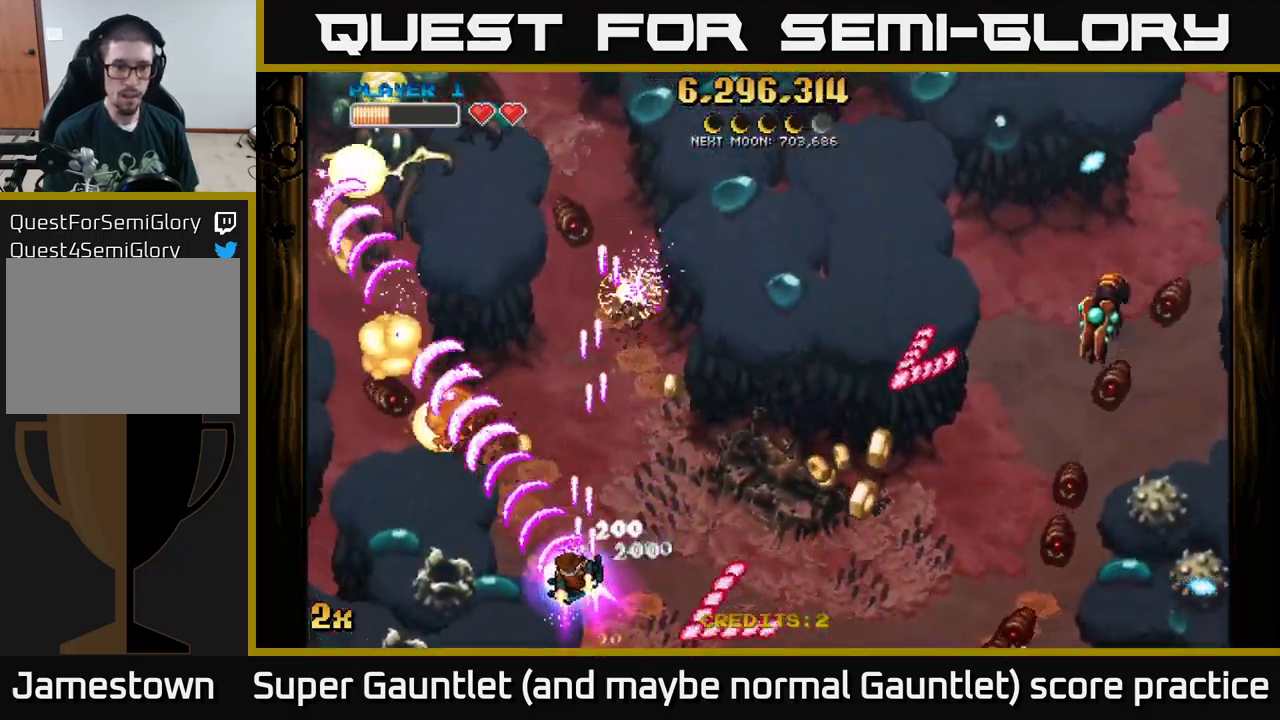
{"buttons": ["A"], "left_stick": "up", "right_stick": "center", "events": [[134, "left_stick", "up-left"], [250, "X", "down"], [250, "left_stick", "up"], [384, "X", "up"]]}
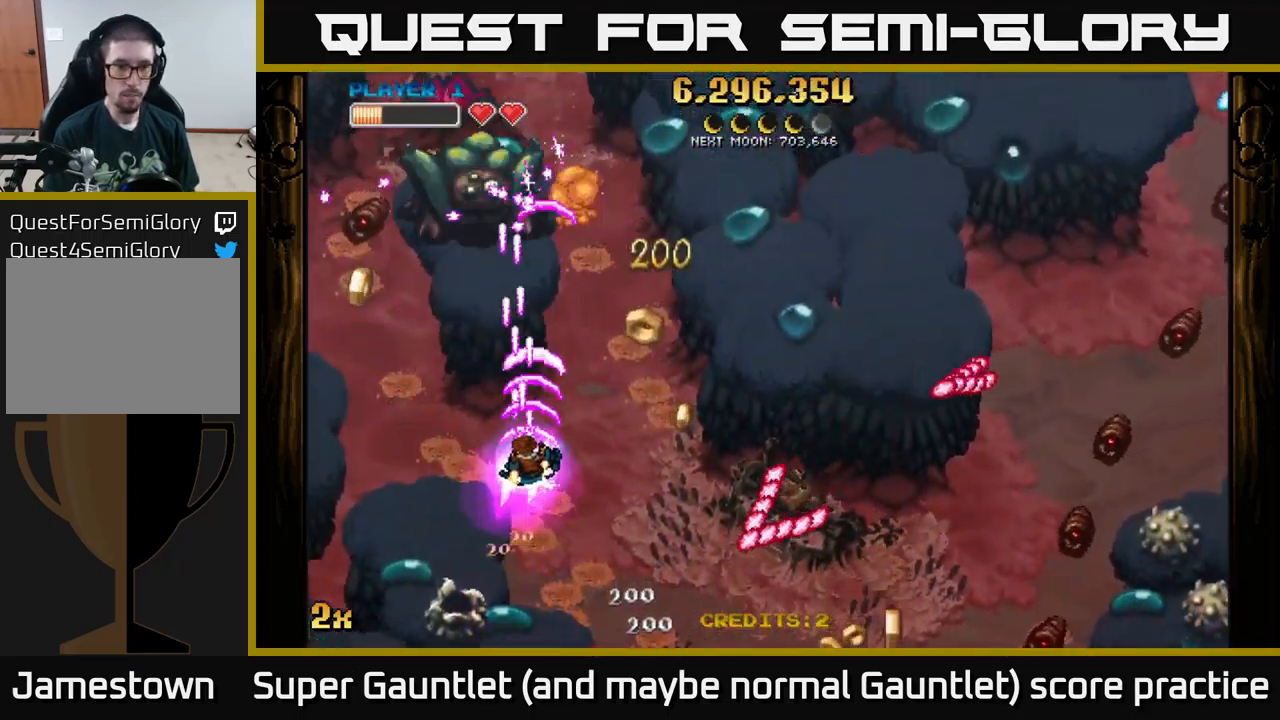
{"buttons": ["A"], "left_stick": "down", "right_stick": "center", "events": [[84, "left_stick", "up-right"], [217, "left_stick", "down-left"], [317, "left_stick", "down"]]}
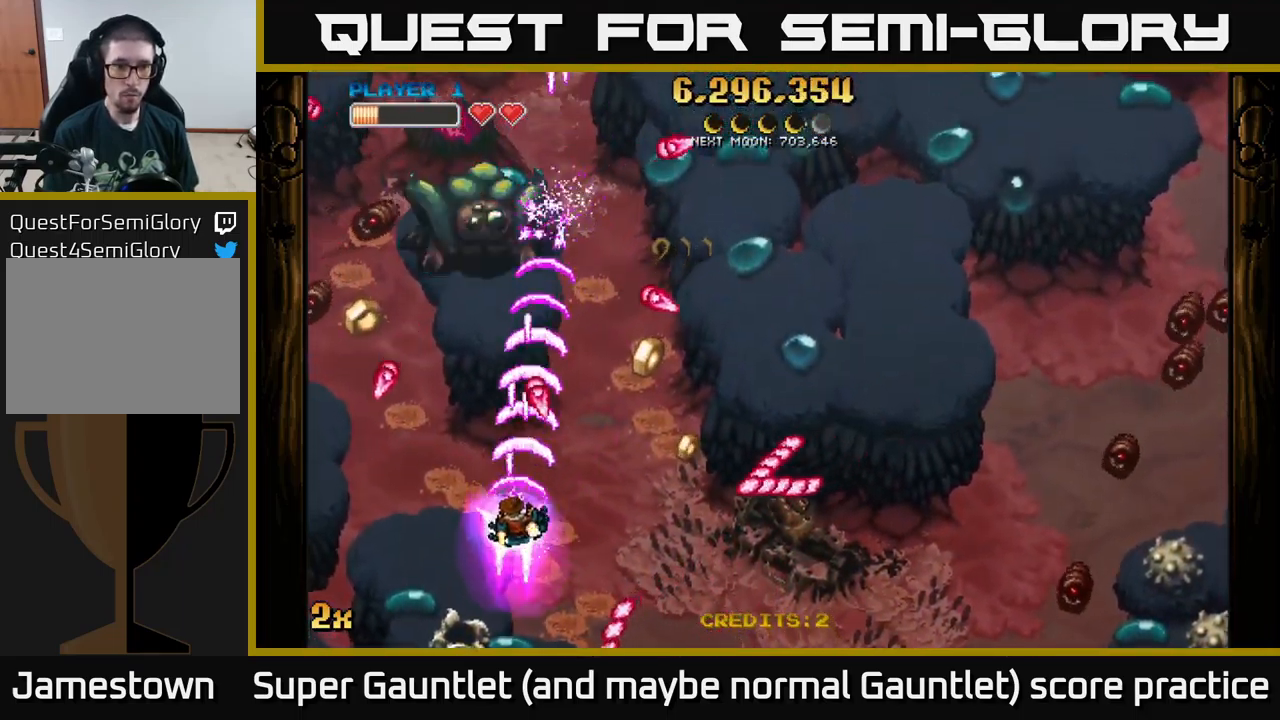
{"buttons": ["A"], "left_stick": "up", "right_stick": "center", "events": [[150, "left_stick", "left"], [250, "left_stick", "up"]]}
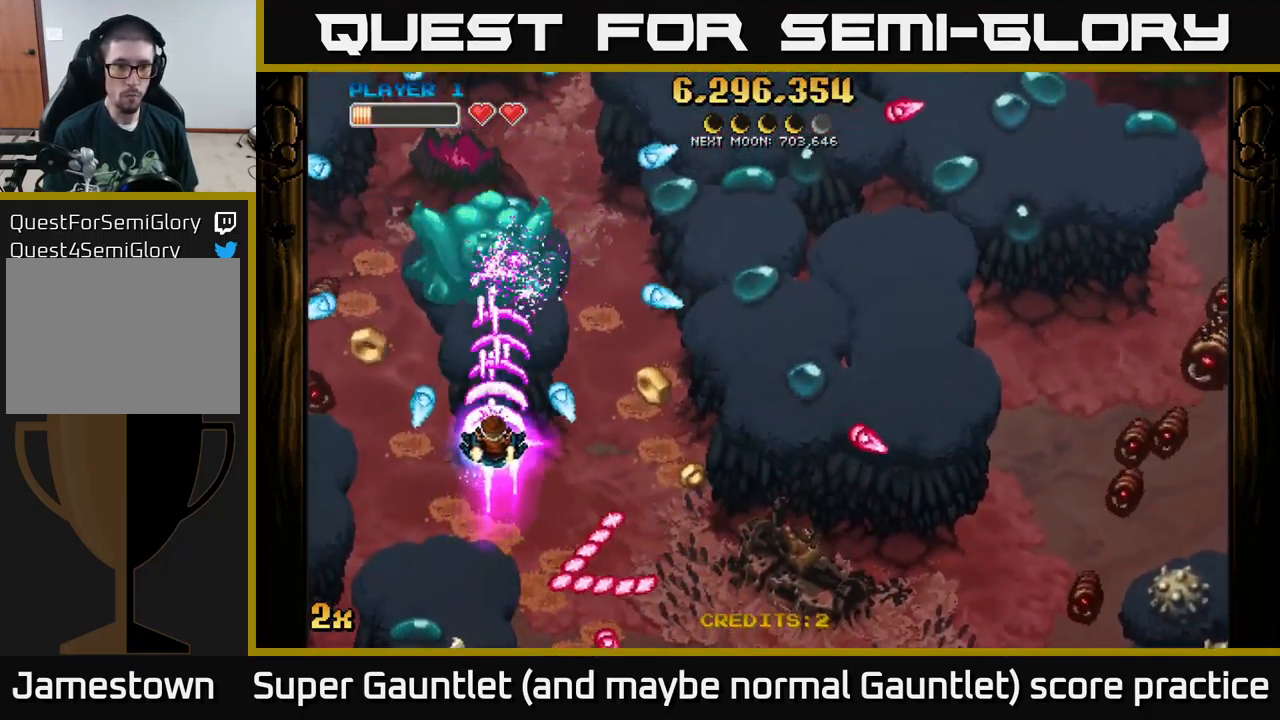
{"buttons": ["A"], "left_stick": "right", "right_stick": "center", "events": [[50, "left_stick", "left"], [167, "left_stick", "up"], [284, "left_stick", "right"]]}
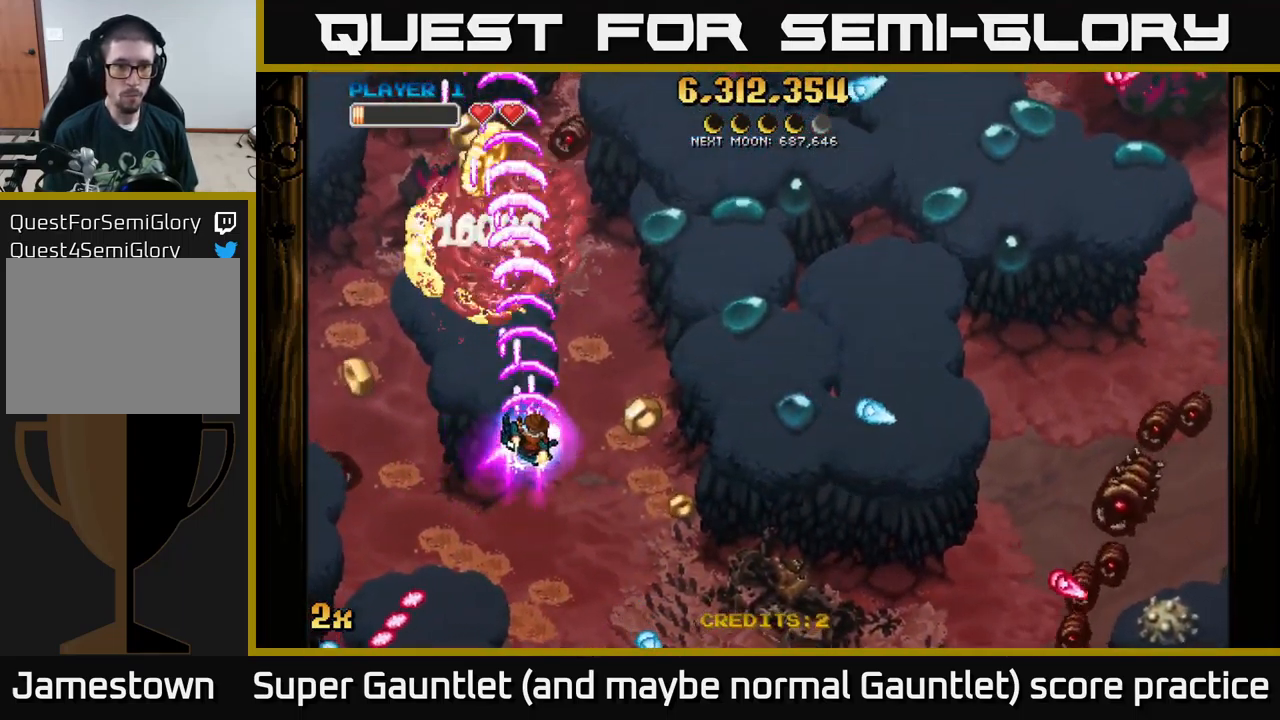
{"buttons": ["A"], "left_stick": "up-left", "right_stick": "center", "events": [[167, "left_stick", "up-left"]]}
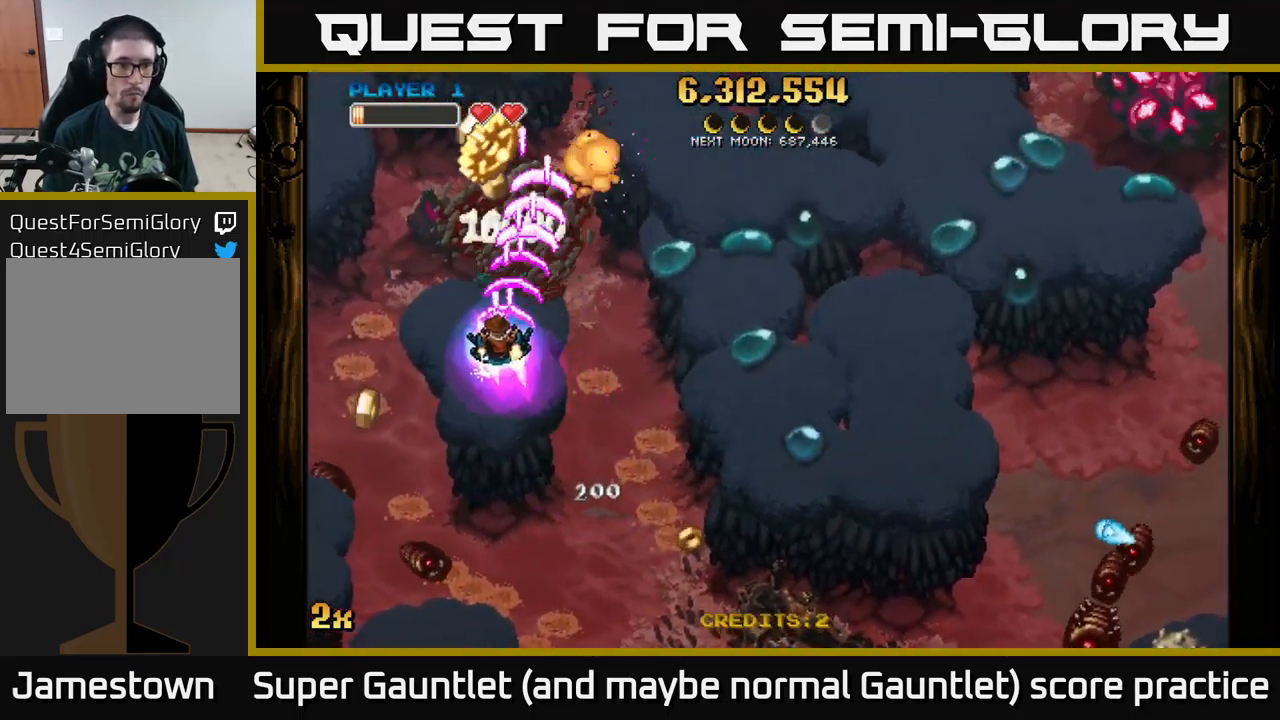
{"buttons": ["A", "X"], "left_stick": "down", "right_stick": "center", "events": [[334, "left_stick", "down"], [384, "X", "down"]]}
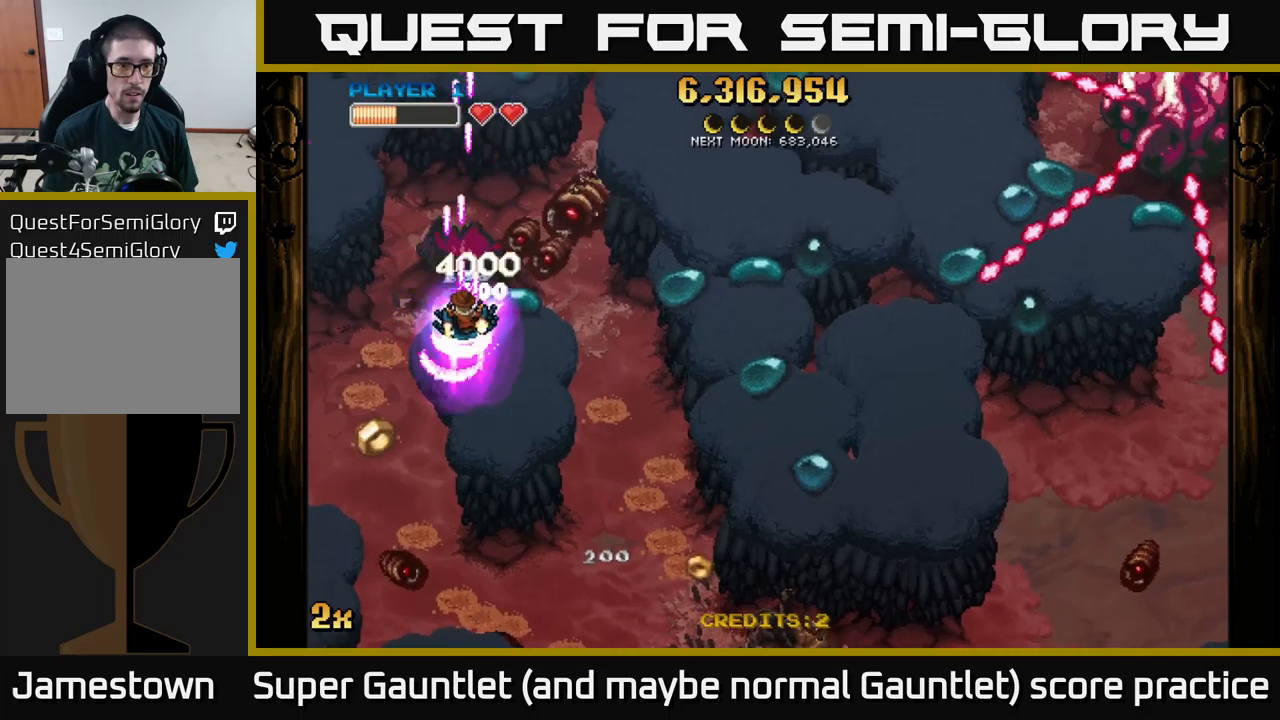
{"buttons": ["A", "X"], "left_stick": "up", "right_stick": "center", "events": [[83, "X", "up"], [383, "X", "down"], [383, "left_stick", "up"]]}
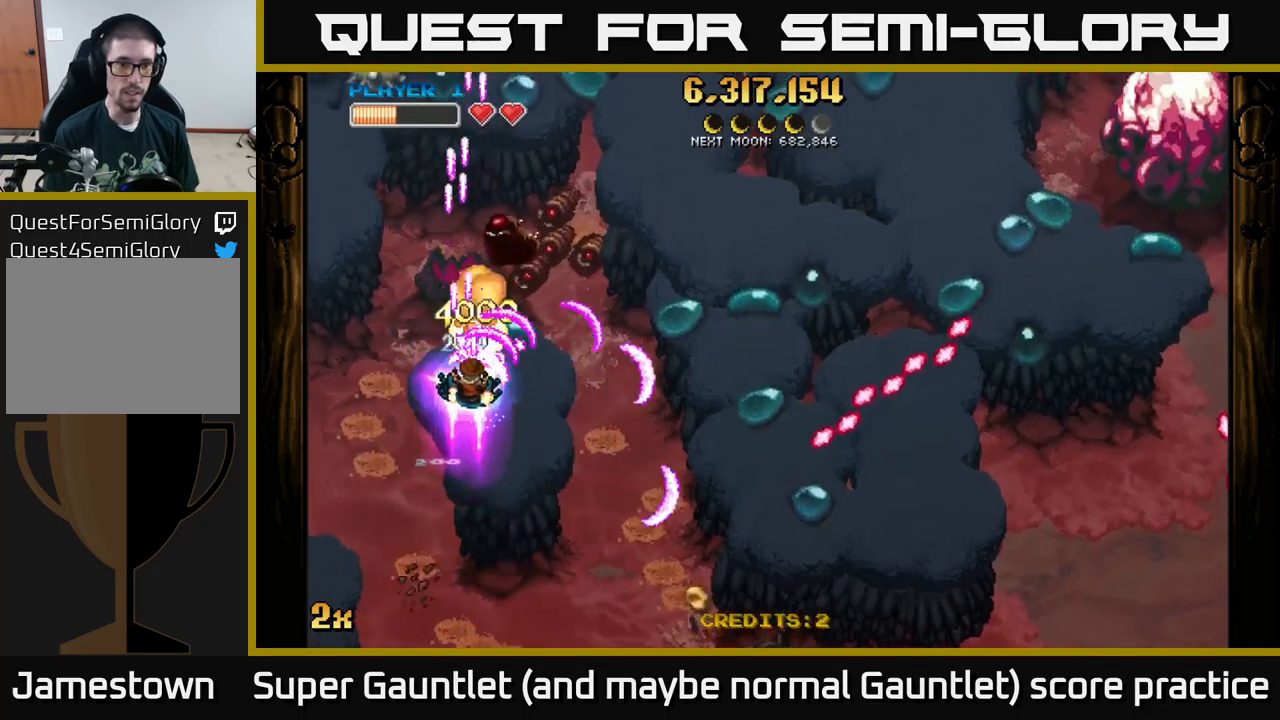
{"buttons": ["A"], "left_stick": "down-left", "right_stick": "center", "events": [[100, "X", "up"], [150, "left_stick", "down-left"]]}
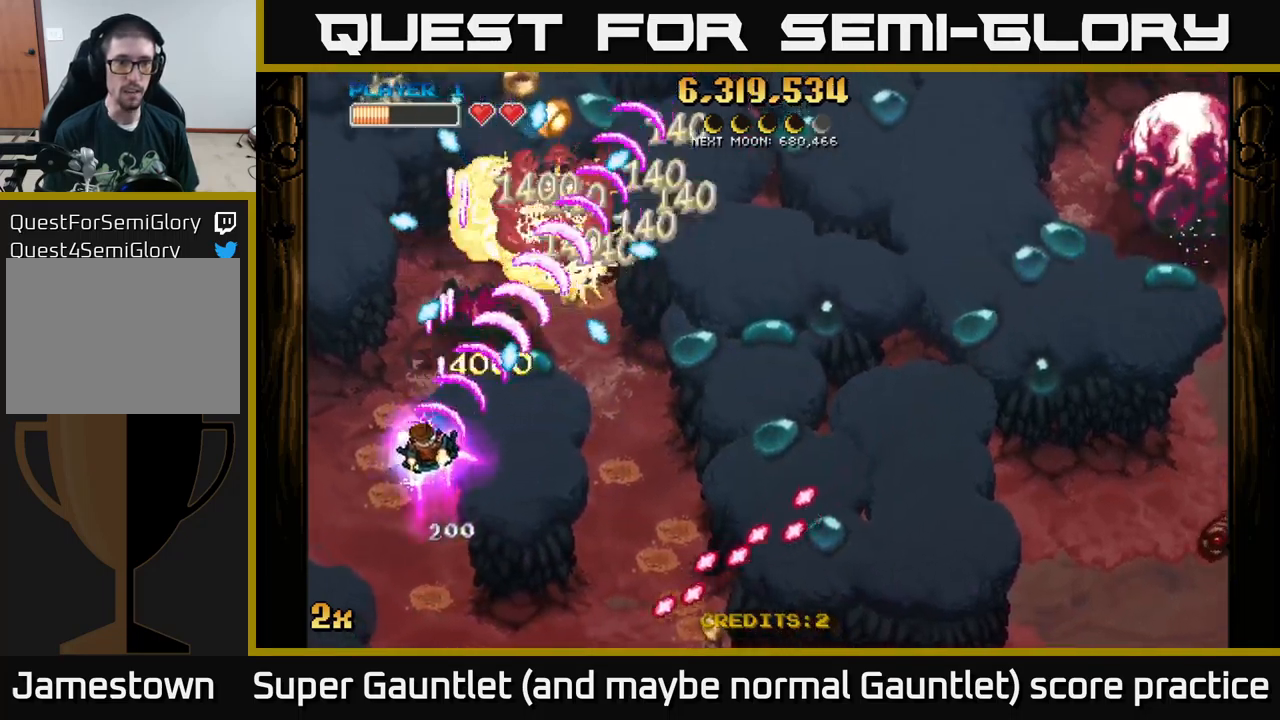
{"buttons": ["A"], "left_stick": "right", "right_stick": "center", "events": [[33, "left_stick", "down"], [133, "left_stick", "left"], [267, "left_stick", "up"], [383, "X", "down"], [383, "left_stick", "right"], [483, "X", "up"]]}